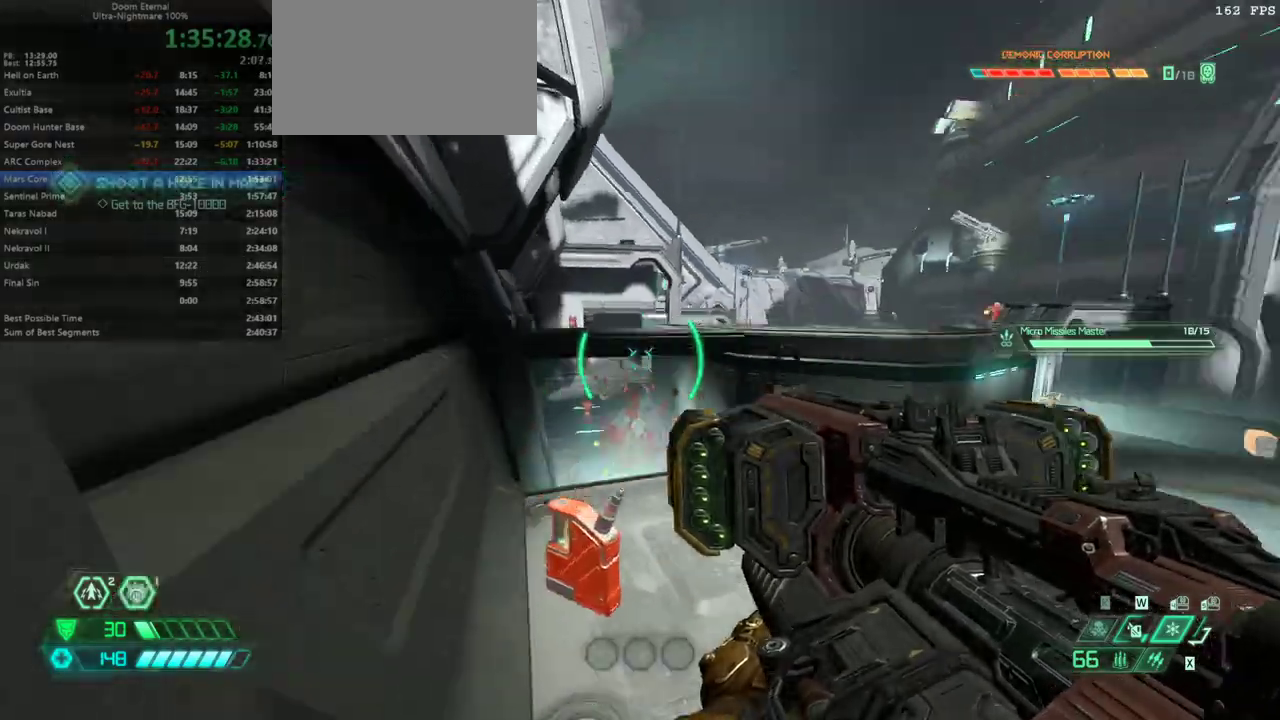
Gameplay with keyboard and mouse; each line is a JSON object with the keys held at the frame after it. "events" lists presses ("down") and releases ("up") of "bfg", "bl", "bw", "cg", "cs", "csg", "dash", "fb", "fw", "hc", "jump", "l", "mel", "mod", "pr", "r", "rl" and "ssg" between this image and that frame as [ms after this image, input, new state], when the widget could be followed in between. No other keys are recorded. Mouse buttons are not recorded. Key names are as the overlay labels them; some are game actions (e.g. jump) rather than physical keys. Not read: mouse_move.
{"keys": ["fw", "l"], "events": [[33, "fw", "down"]]}
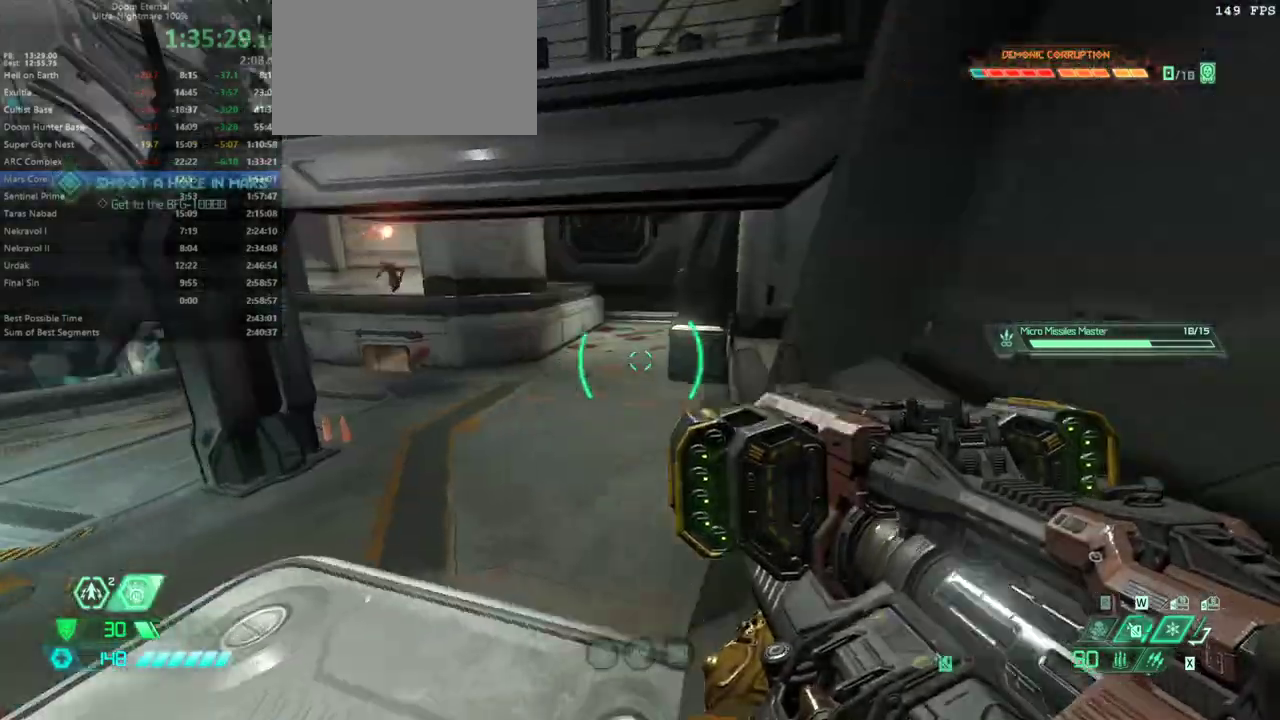
{"keys": ["fw"], "events": [[167, "l", "up"]]}
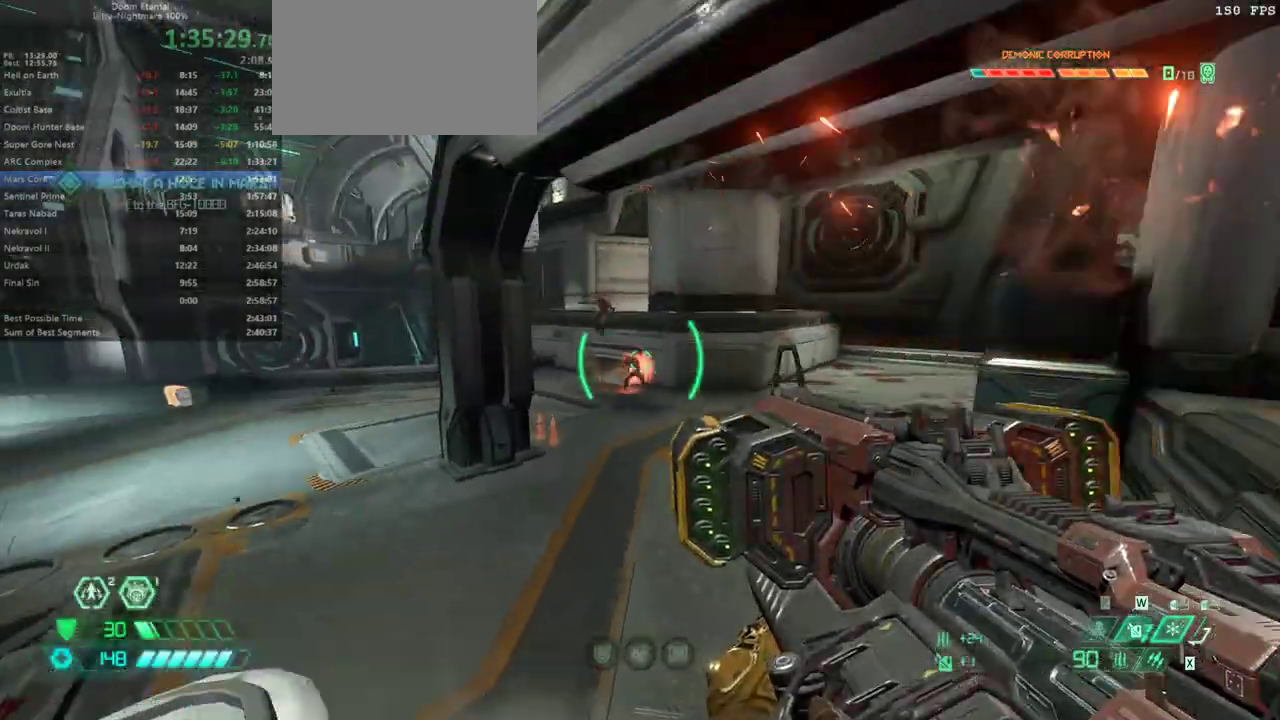
{"keys": ["fw", "r"], "events": [[333, "r", "down"]]}
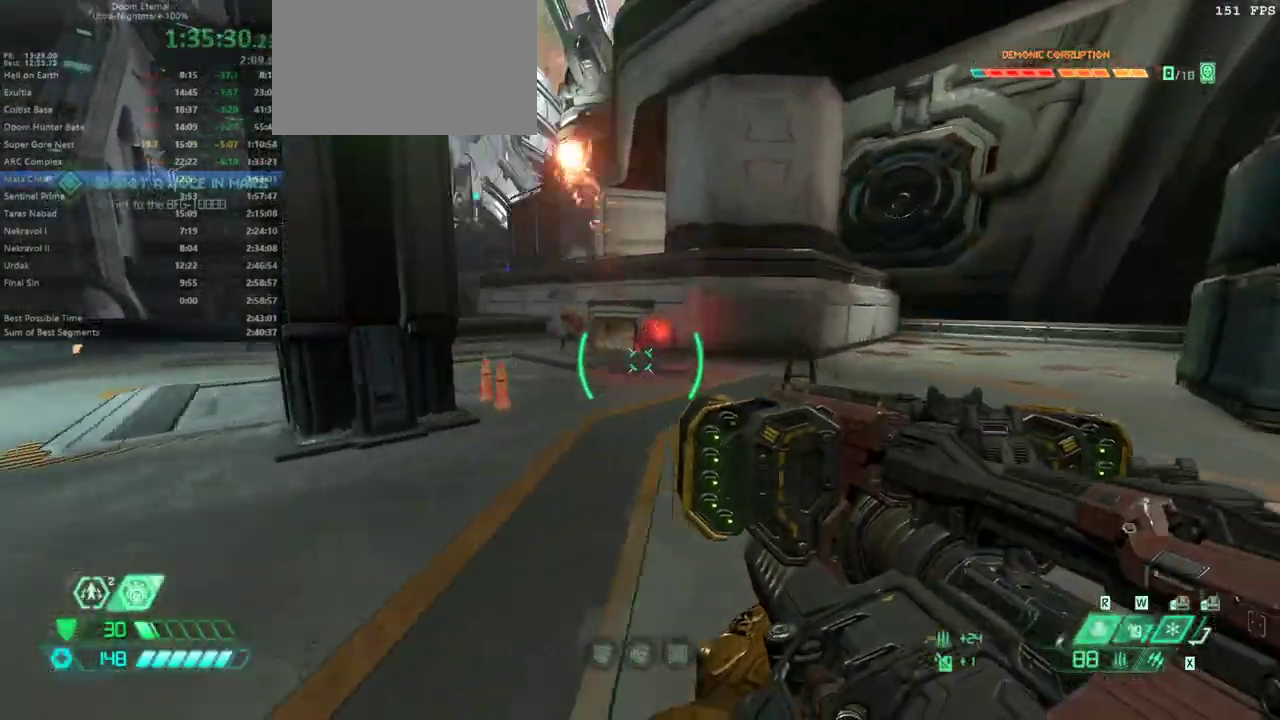
{"keys": ["fw", "r"], "events": [[100, "r", "up"], [400, "r", "down"]]}
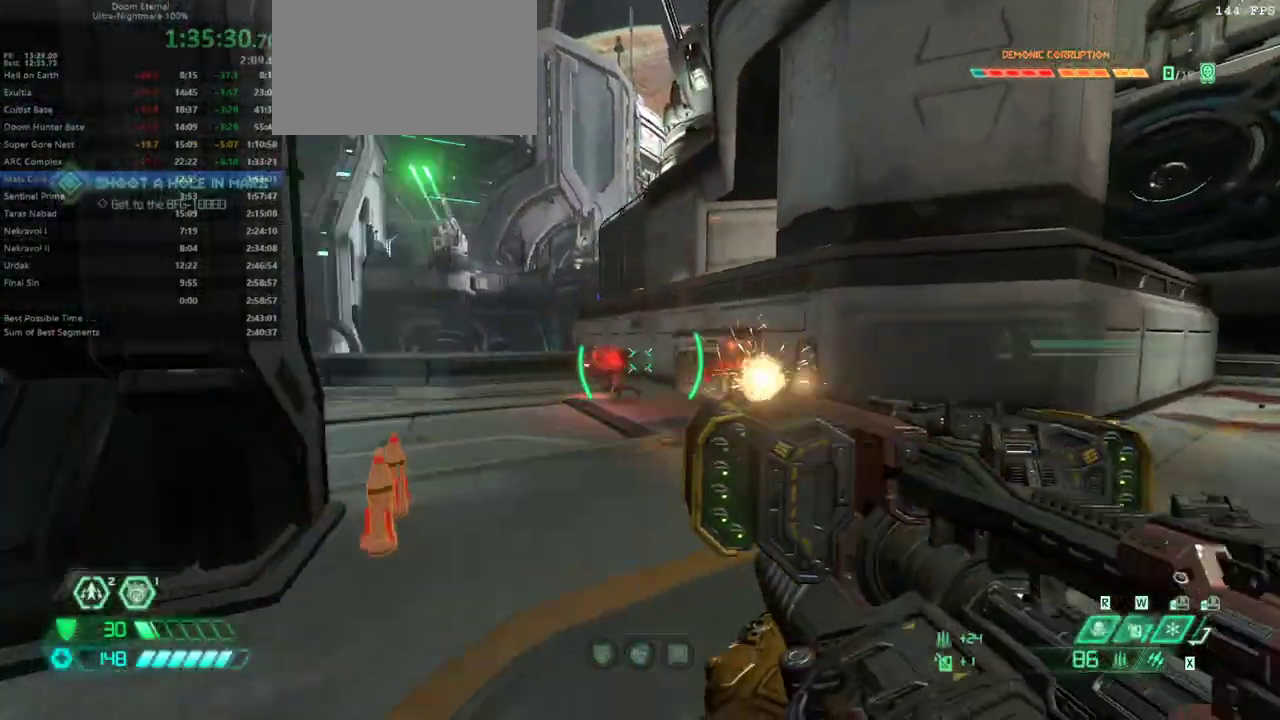
{"keys": ["dash", "fw"], "events": [[233, "r", "up"], [500, "dash", "down"]]}
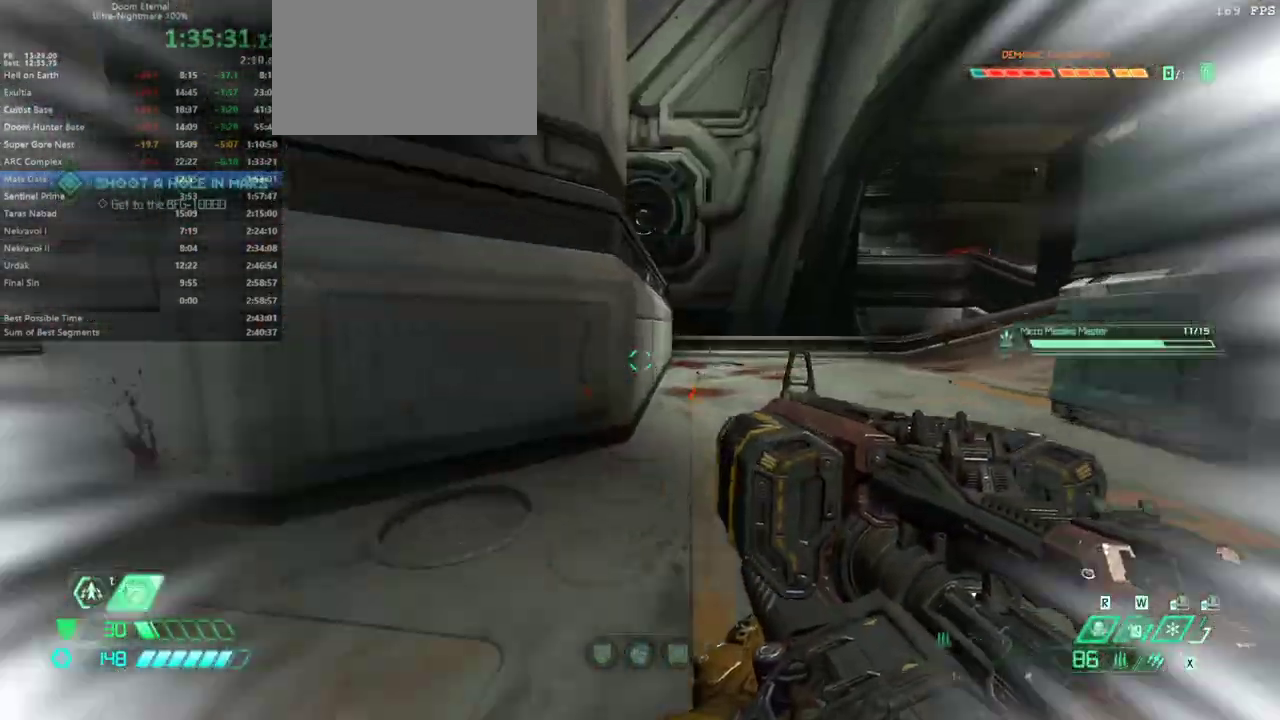
{"keys": ["fw"], "events": [[133, "dash", "up"]]}
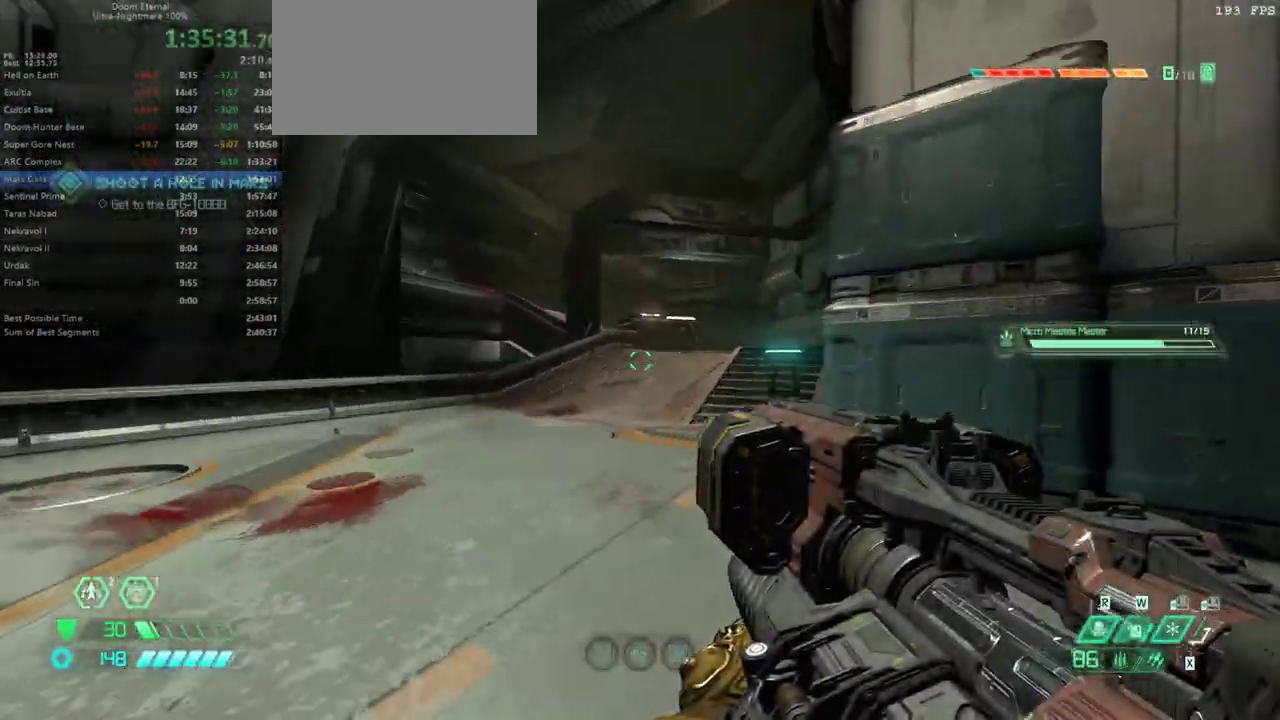
{"keys": ["fw"], "events": [[200, "dash", "down"], [333, "dash", "up"]]}
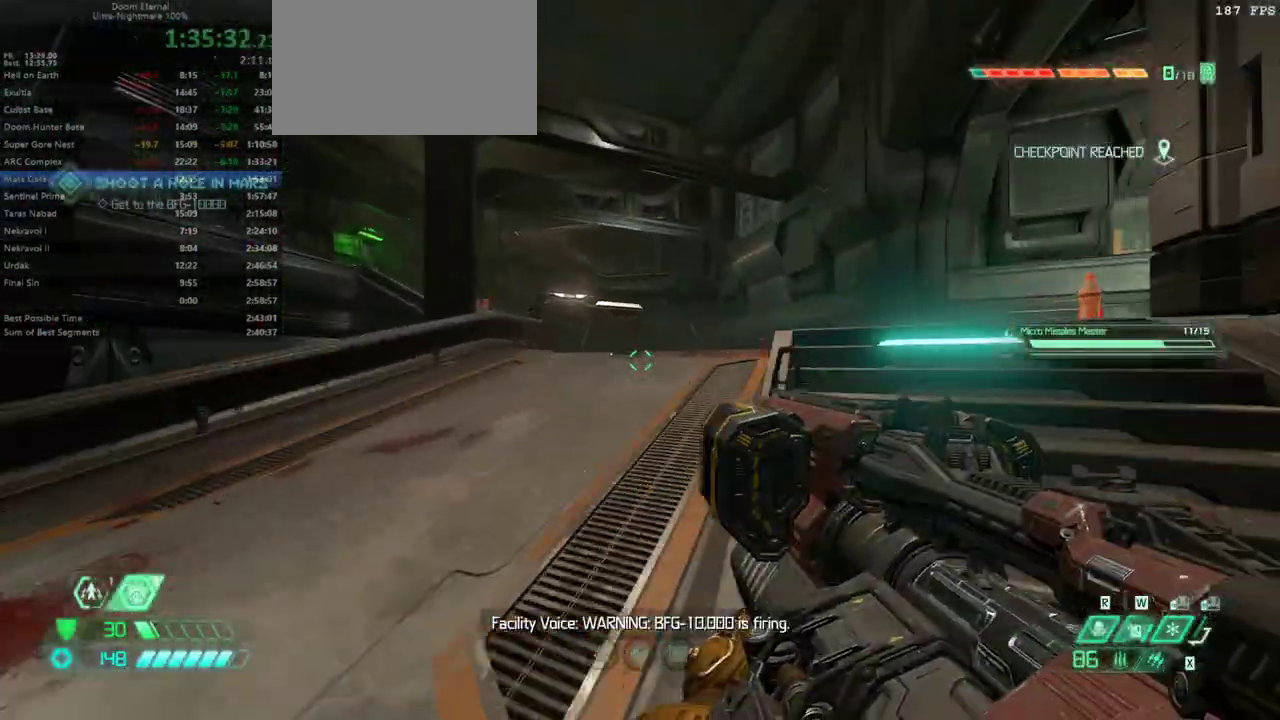
{"keys": ["fw"], "events": [[367, "dash", "down"], [467, "dash", "up"]]}
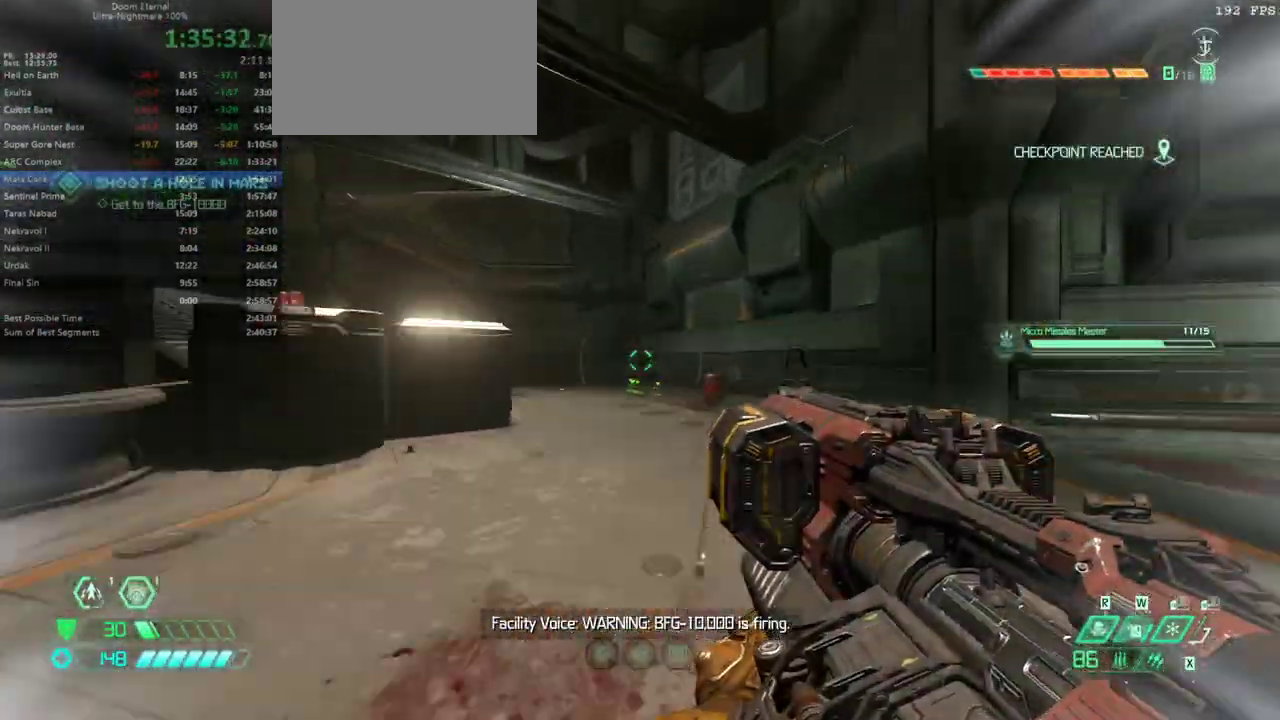
{"keys": ["dash", "fw"], "events": [[467, "dash", "down"]]}
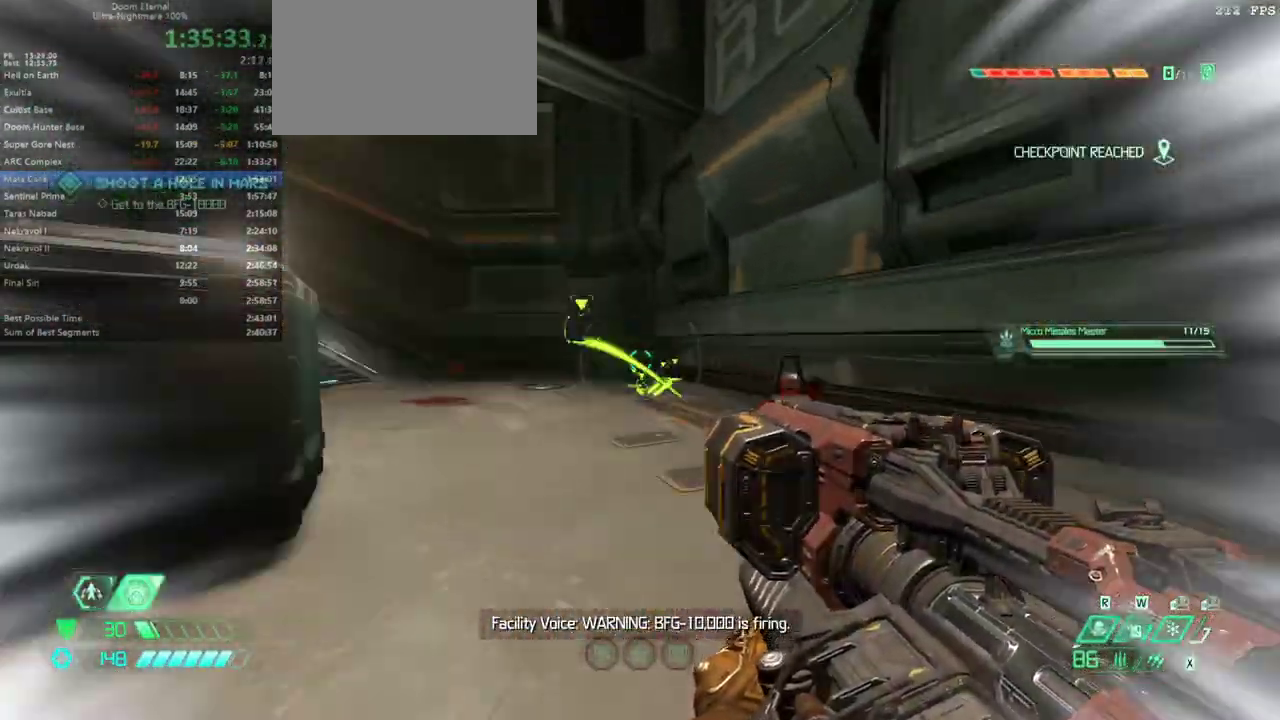
{"keys": ["fw", "r"], "events": [[100, "dash", "up"], [267, "r", "down"]]}
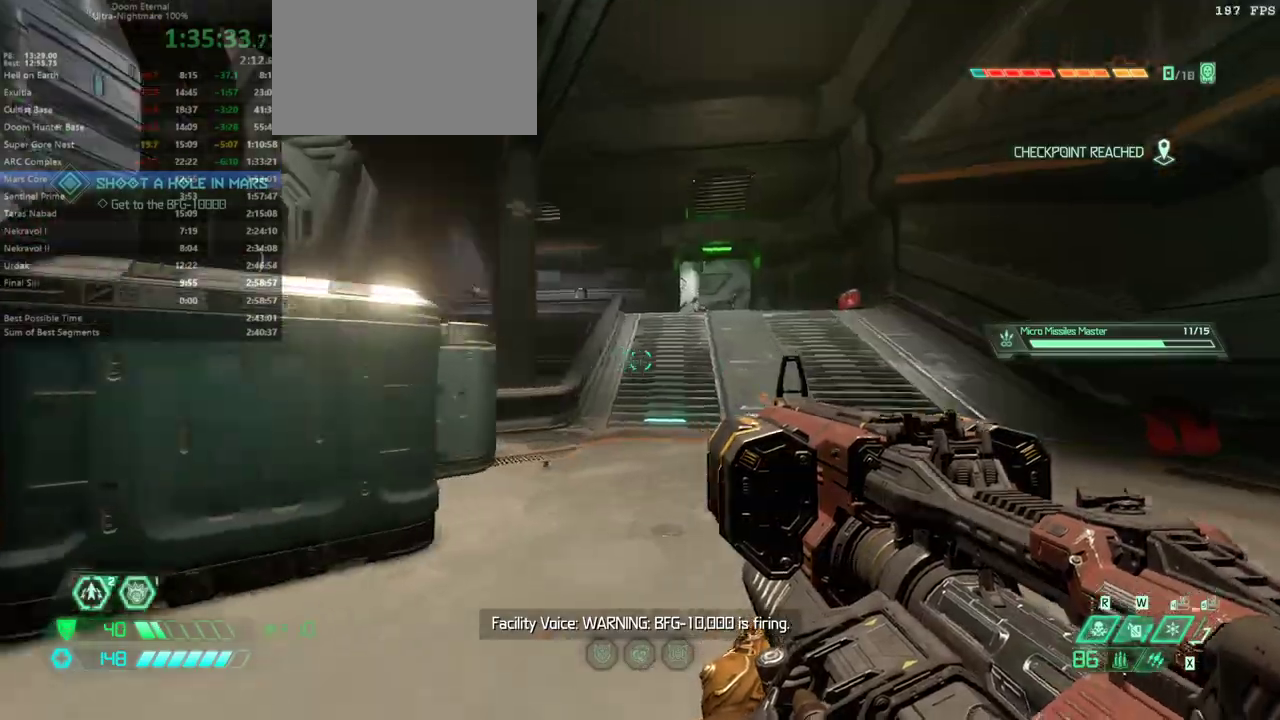
{"keys": ["fw"], "events": [[300, "r", "up"]]}
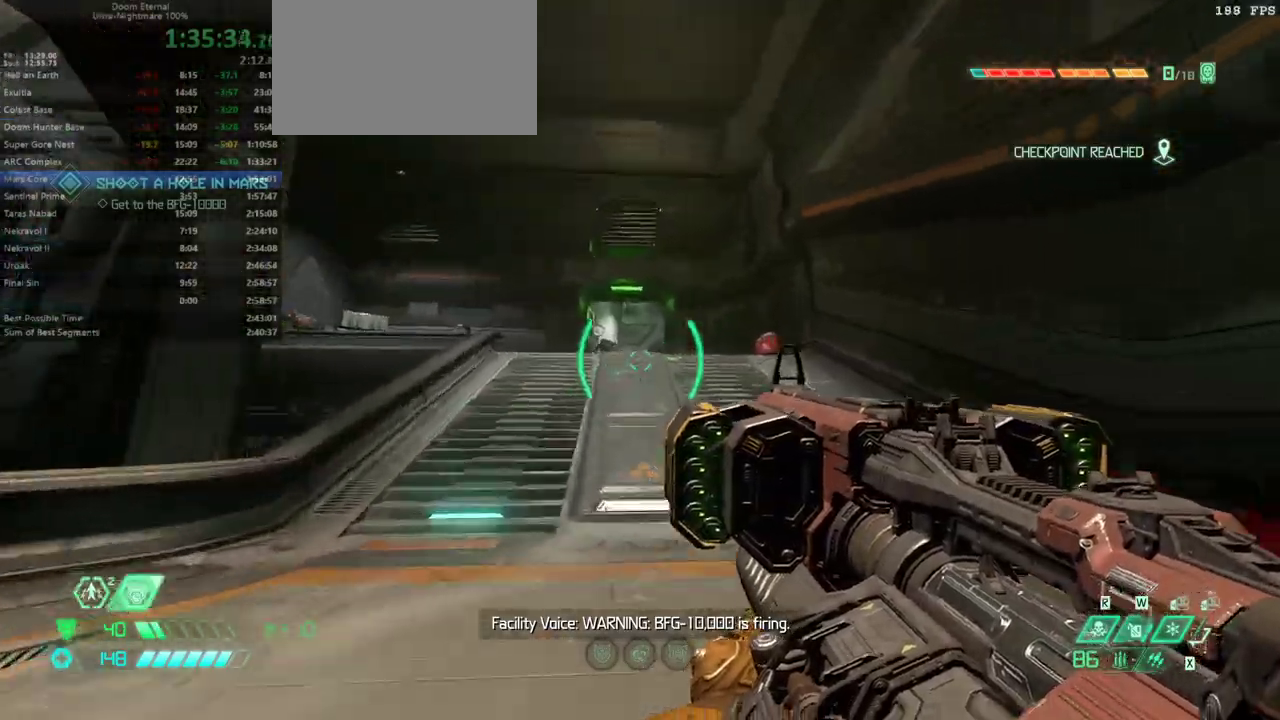
{"keys": ["r"], "events": [[100, "jump", "down"], [200, "fw", "up"], [200, "jump", "up"], [233, "jump", "down"], [333, "jump", "up"], [433, "r", "down"]]}
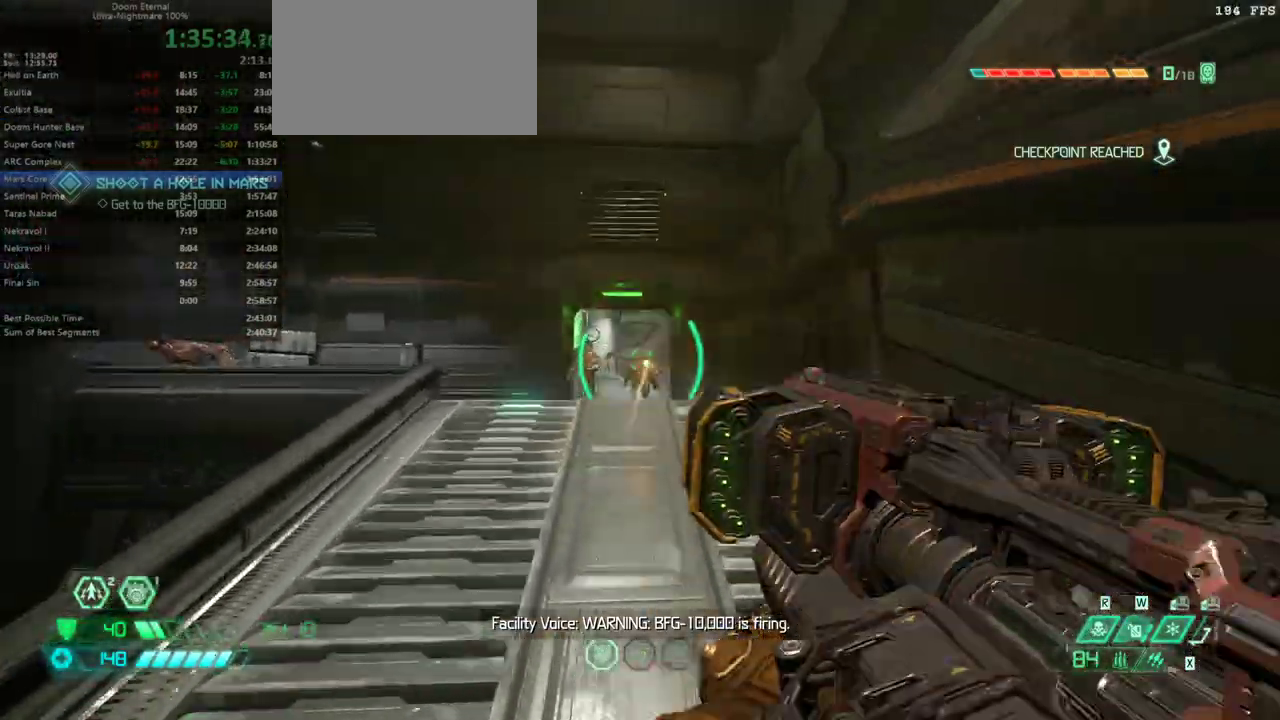
{"keys": ["fw", "r"], "events": [[33, "fw", "down"], [67, "r", "up"], [200, "r", "down"]]}
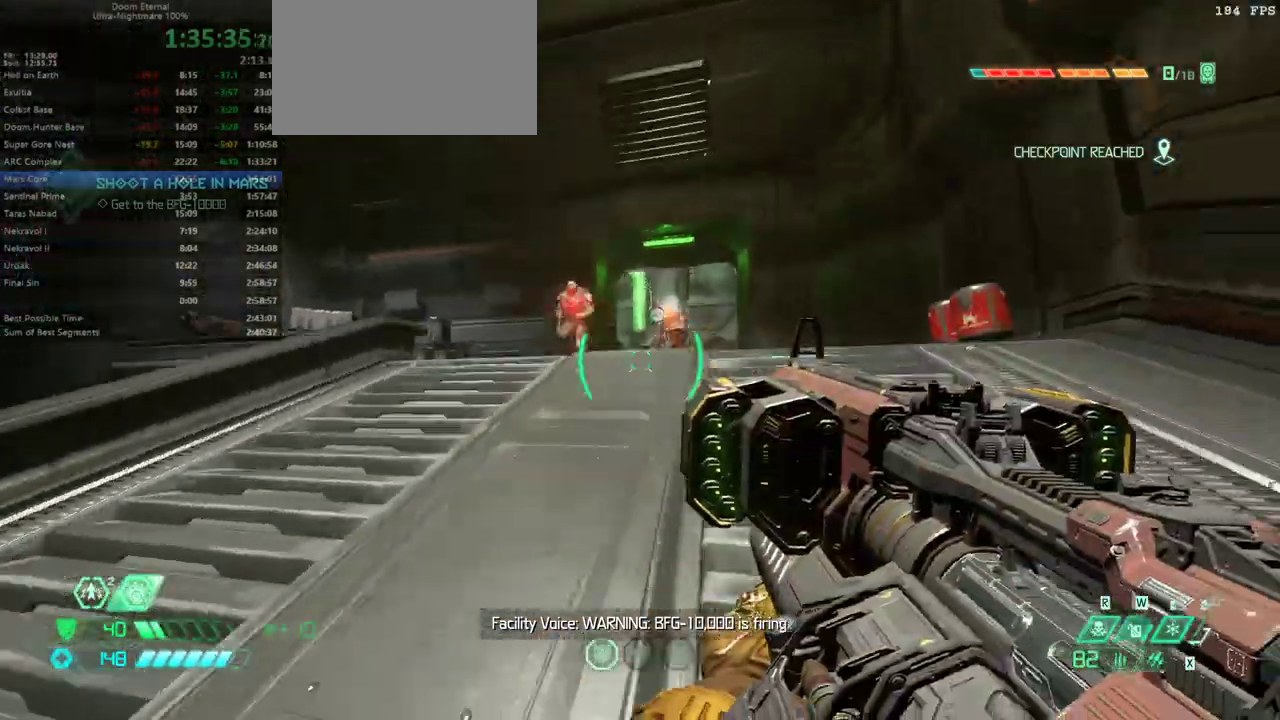
{"keys": ["r"], "events": [[33, "fw", "up"], [133, "jump", "down"], [133, "r", "up"], [233, "jump", "up"], [400, "r", "down"]]}
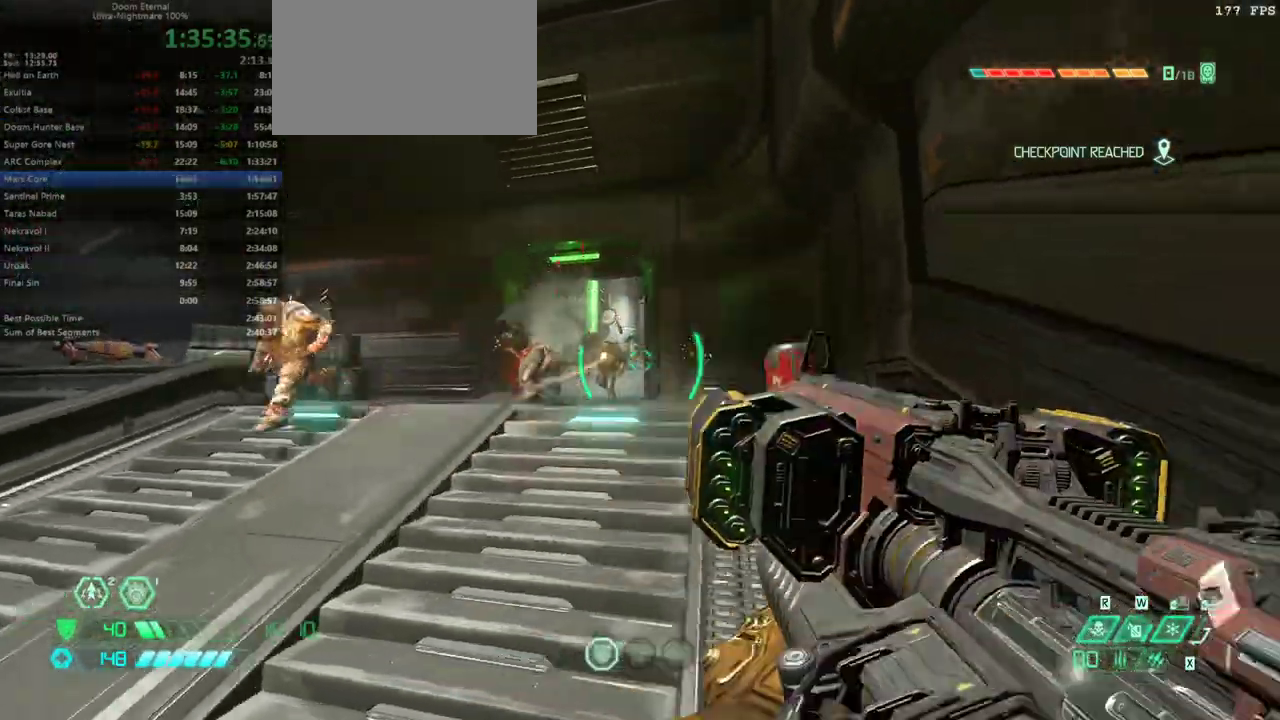
{"keys": ["jump"], "events": [[100, "fw", "down"], [133, "r", "up"], [467, "fw", "up"], [467, "jump", "down"]]}
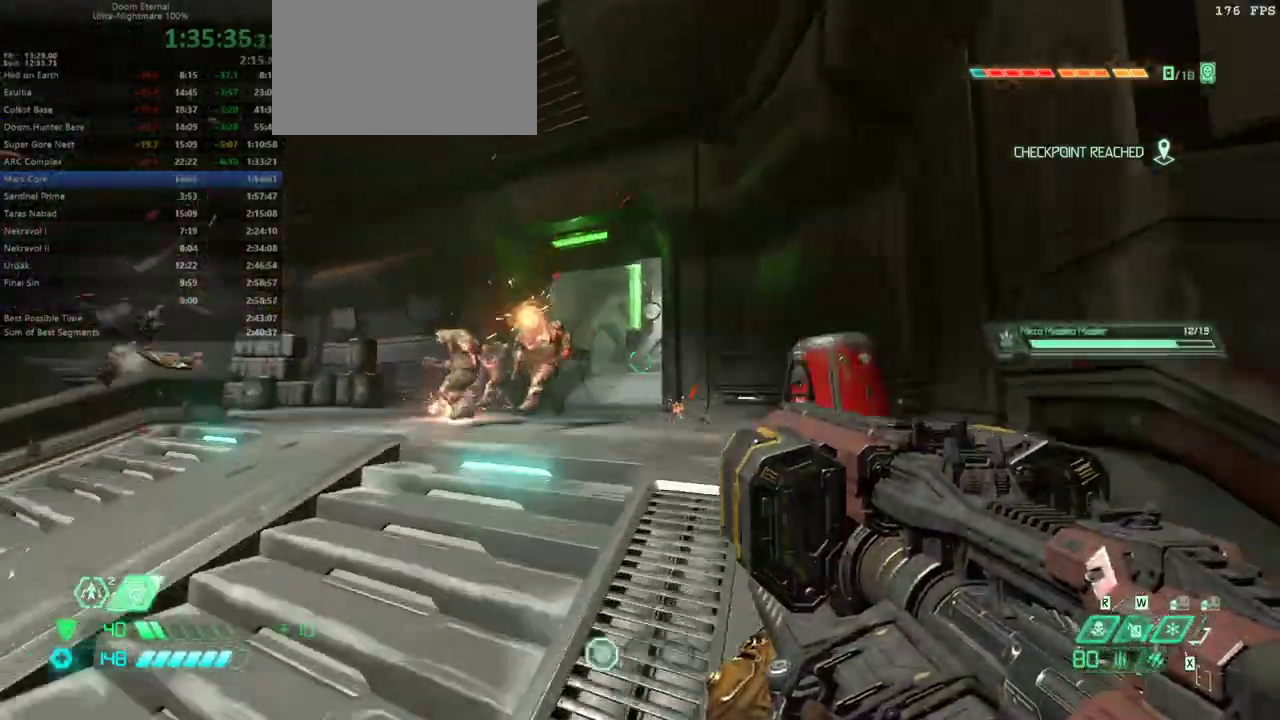
{"keys": [], "events": [[33, "jump", "up"], [167, "jump", "down"], [167, "r", "down"], [200, "jump", "up"], [433, "r", "up"]]}
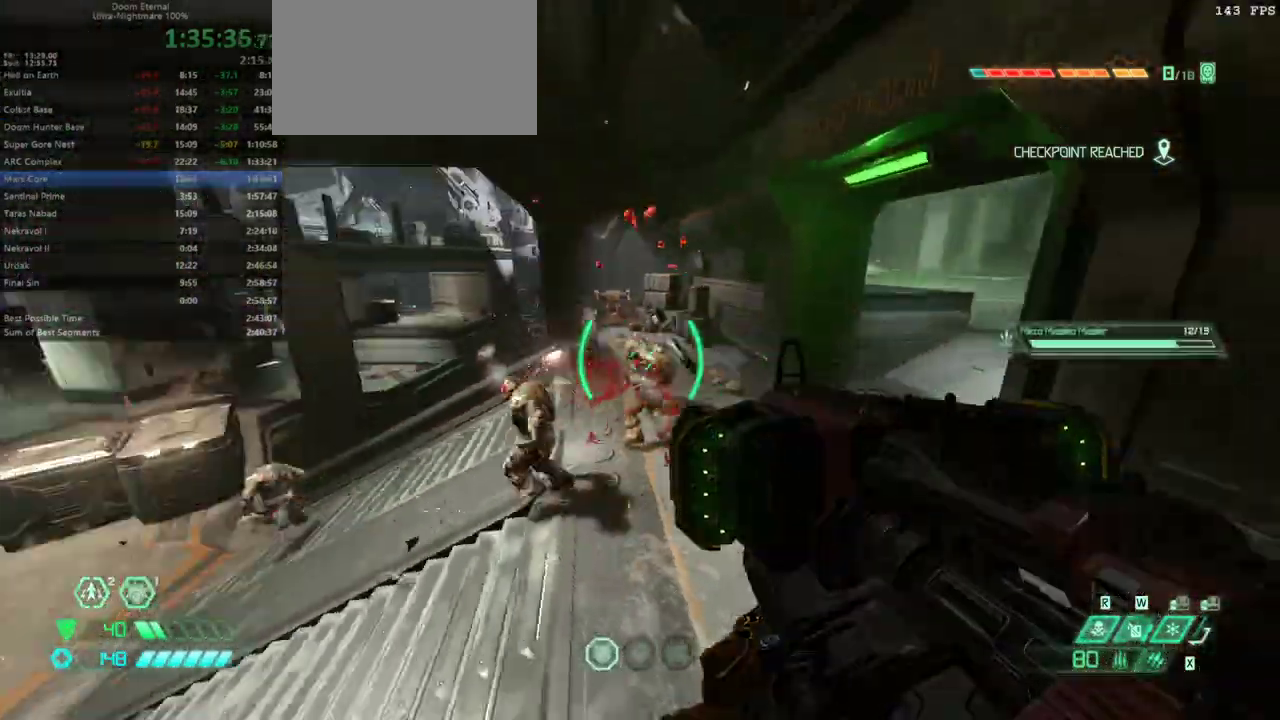
{"keys": [], "events": [[33, "fw", "down"], [400, "fw", "up"], [400, "r", "down"], [500, "r", "up"]]}
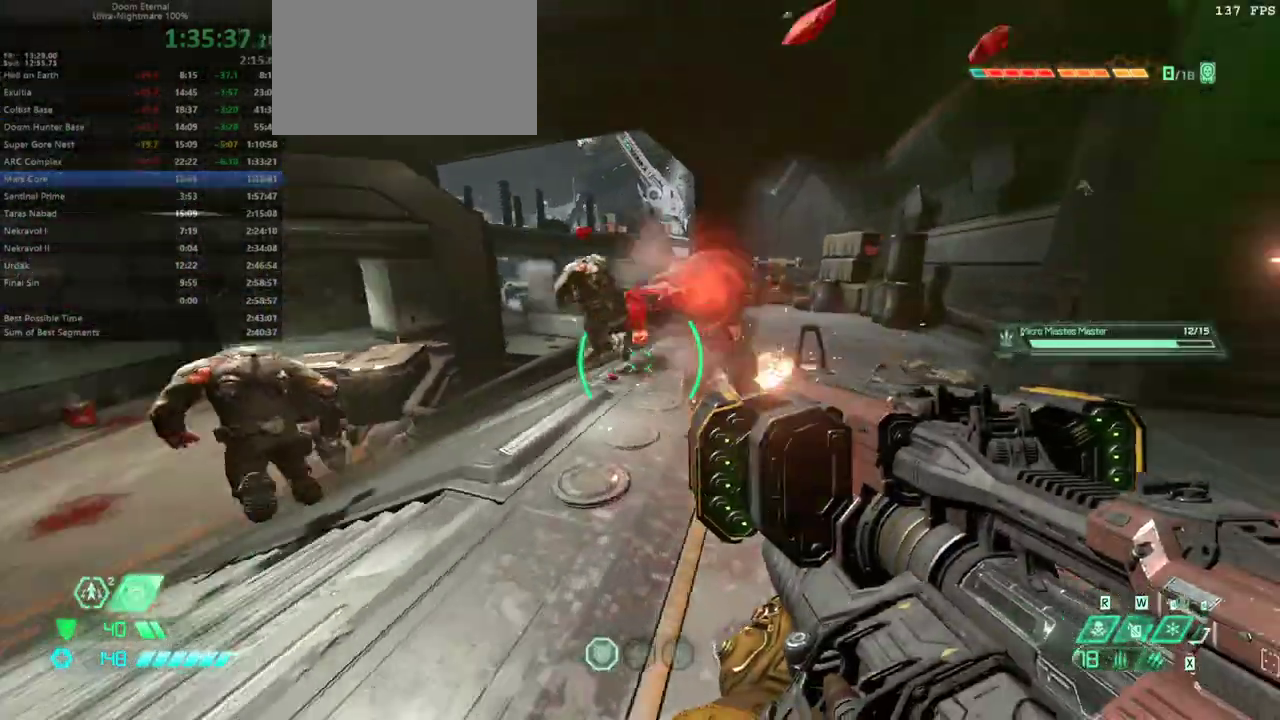
{"keys": ["fw"], "events": [[100, "bw", "down"], [233, "bw", "up"], [367, "fw", "down"]]}
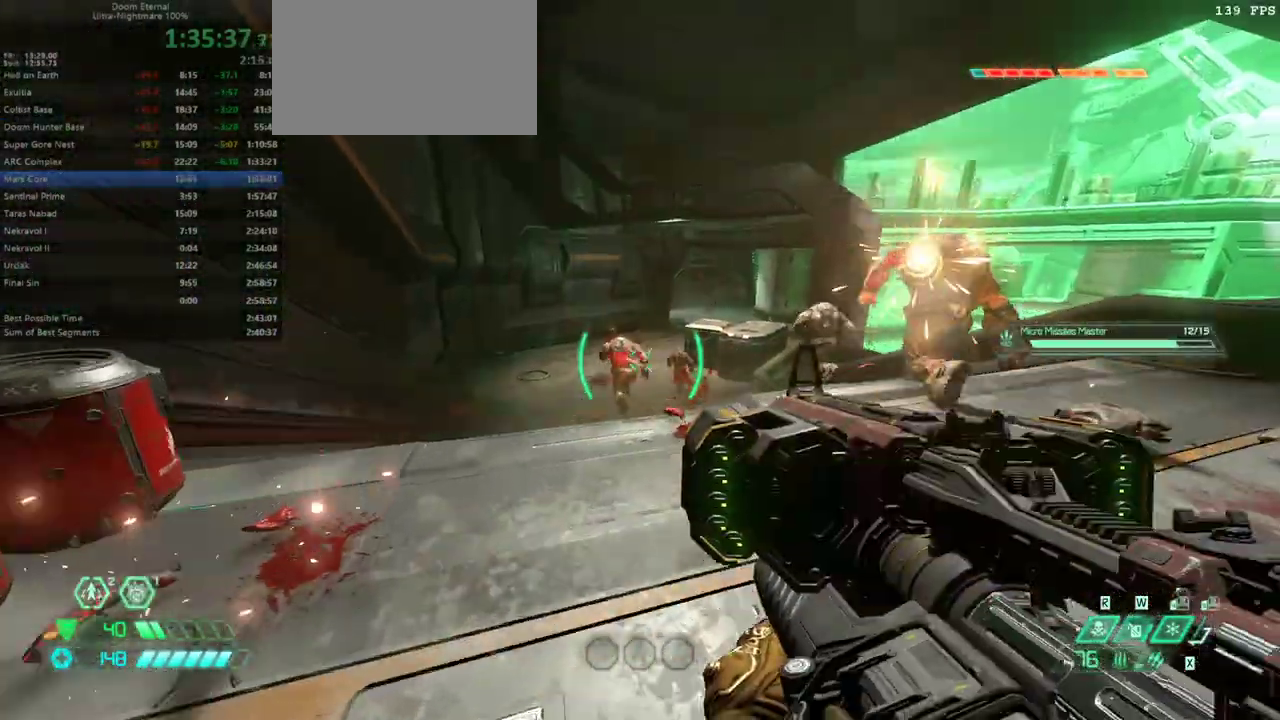
{"keys": ["r"], "events": [[33, "fw", "up"], [33, "r", "down"], [67, "r", "up"], [433, "r", "down"]]}
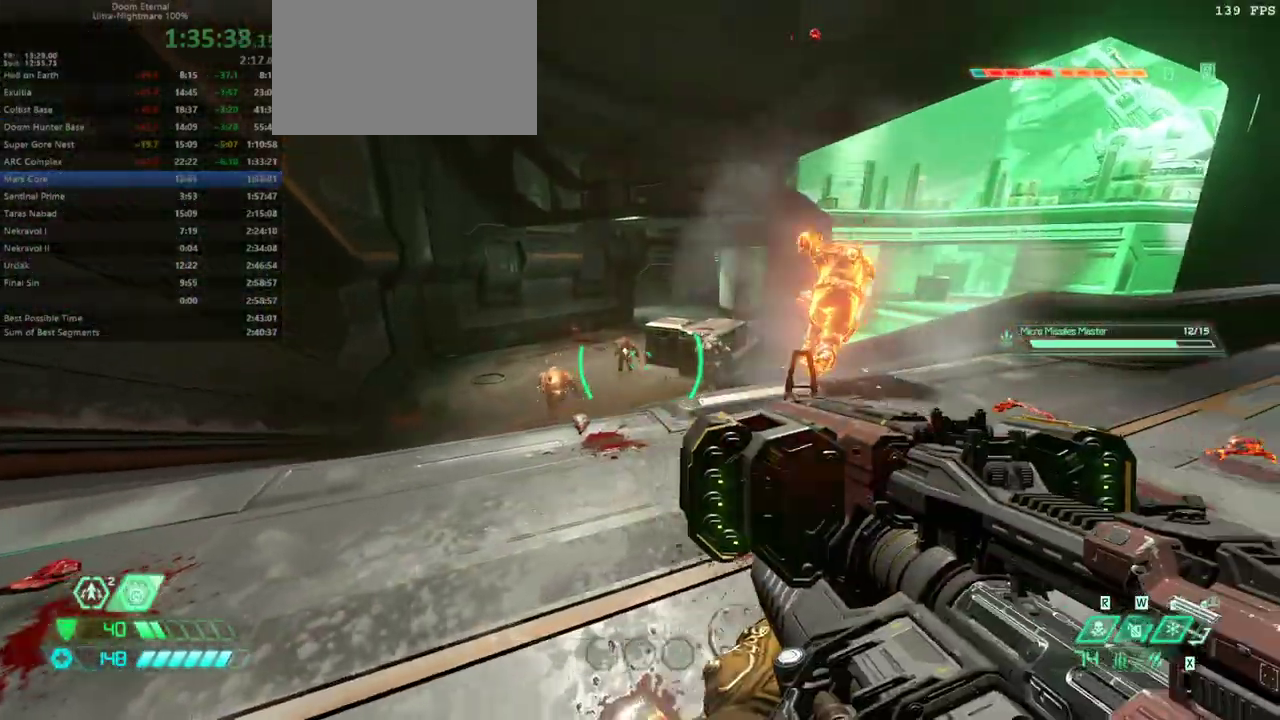
{"keys": [], "events": [[167, "fw", "down"], [167, "r", "up"], [367, "fw", "up"]]}
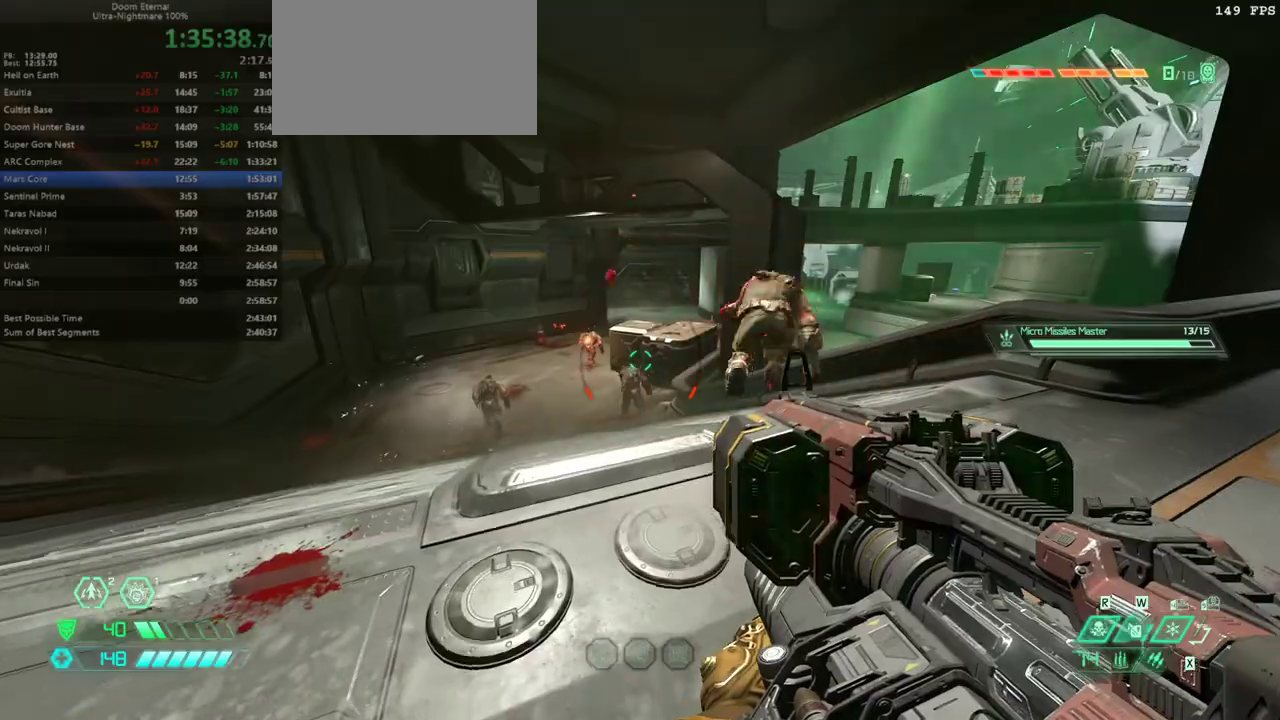
{"keys": [], "events": [[133, "fw", "down"], [300, "fw", "up"]]}
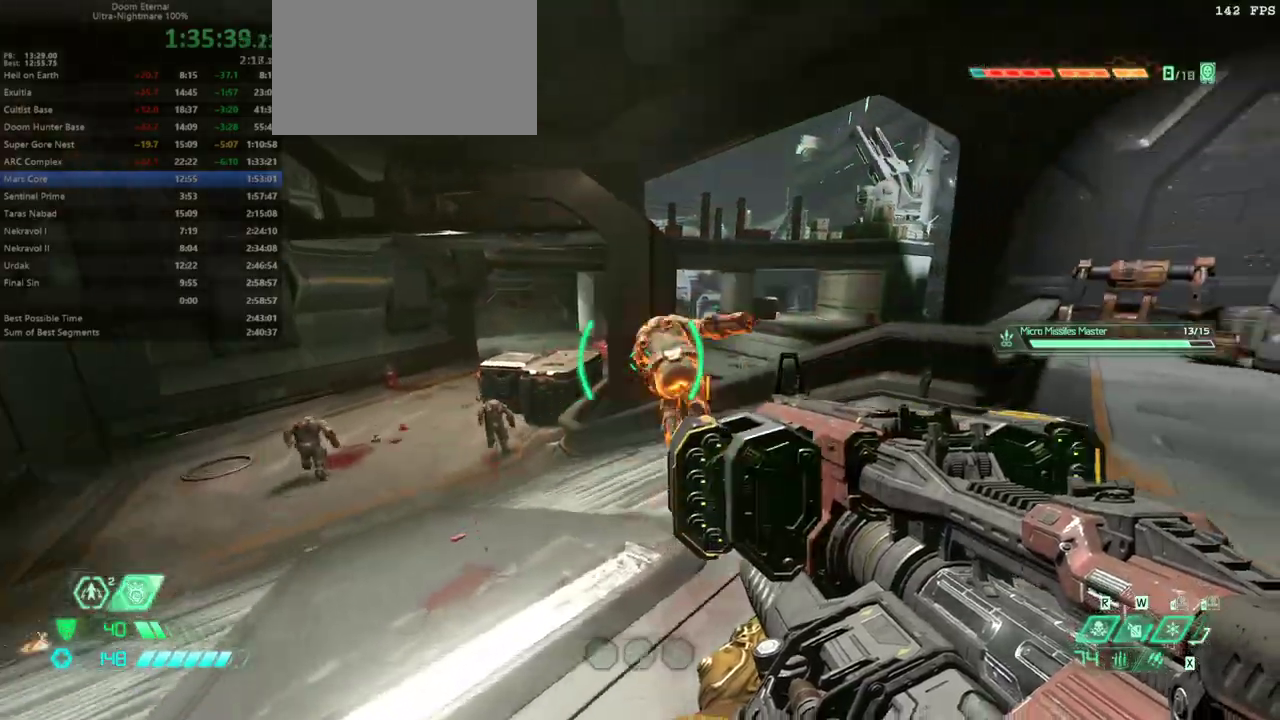
{"keys": [], "events": [[100, "l", "down"], [333, "l", "up"]]}
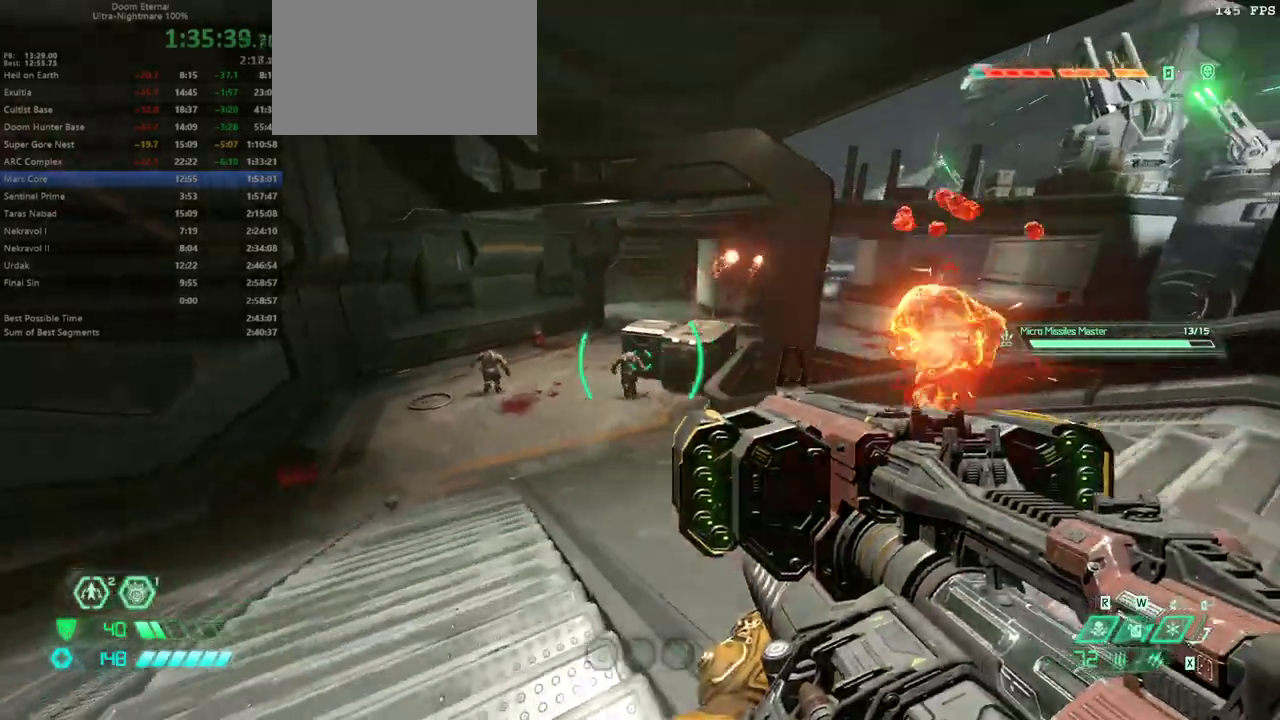
{"keys": ["l"], "events": [[67, "l", "down"], [233, "l", "up"], [267, "l", "down"]]}
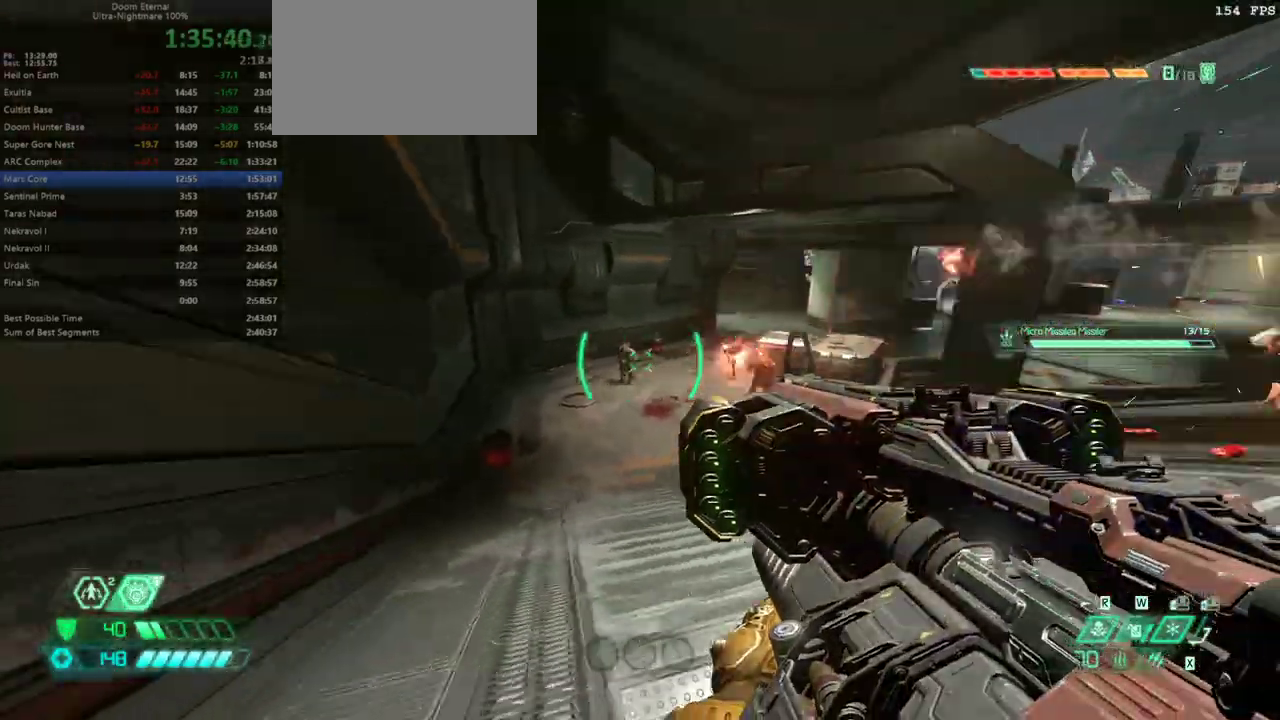
{"keys": ["r"], "events": [[100, "l", "up"], [200, "r", "down"]]}
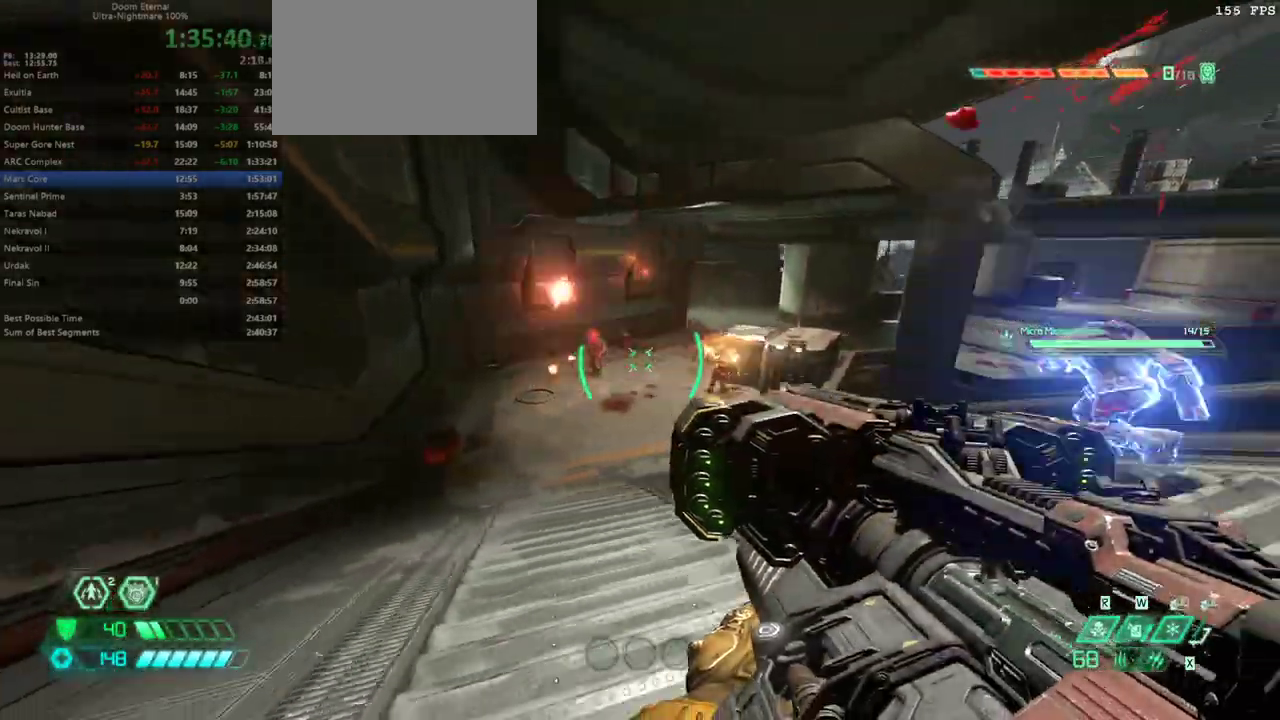
{"keys": ["bw"], "events": [[300, "bw", "down"], [500, "r", "up"]]}
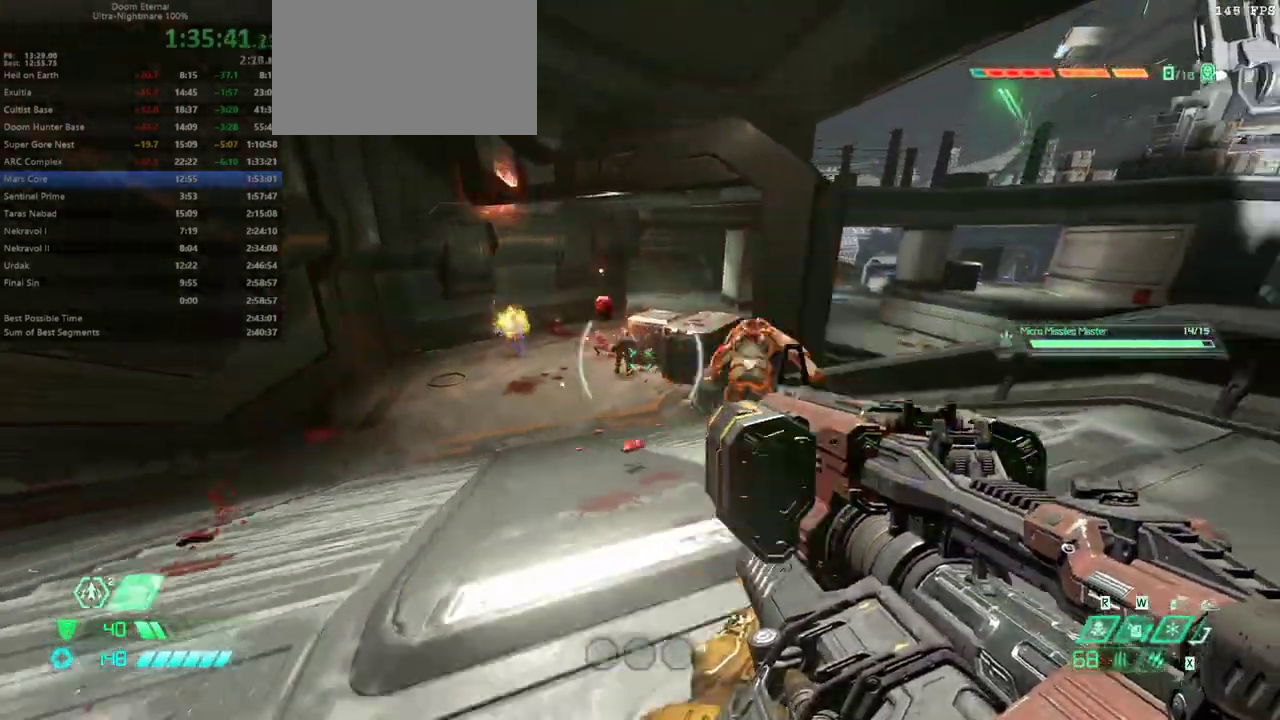
{"keys": ["l"], "events": [[167, "bw", "up"], [367, "l", "down"]]}
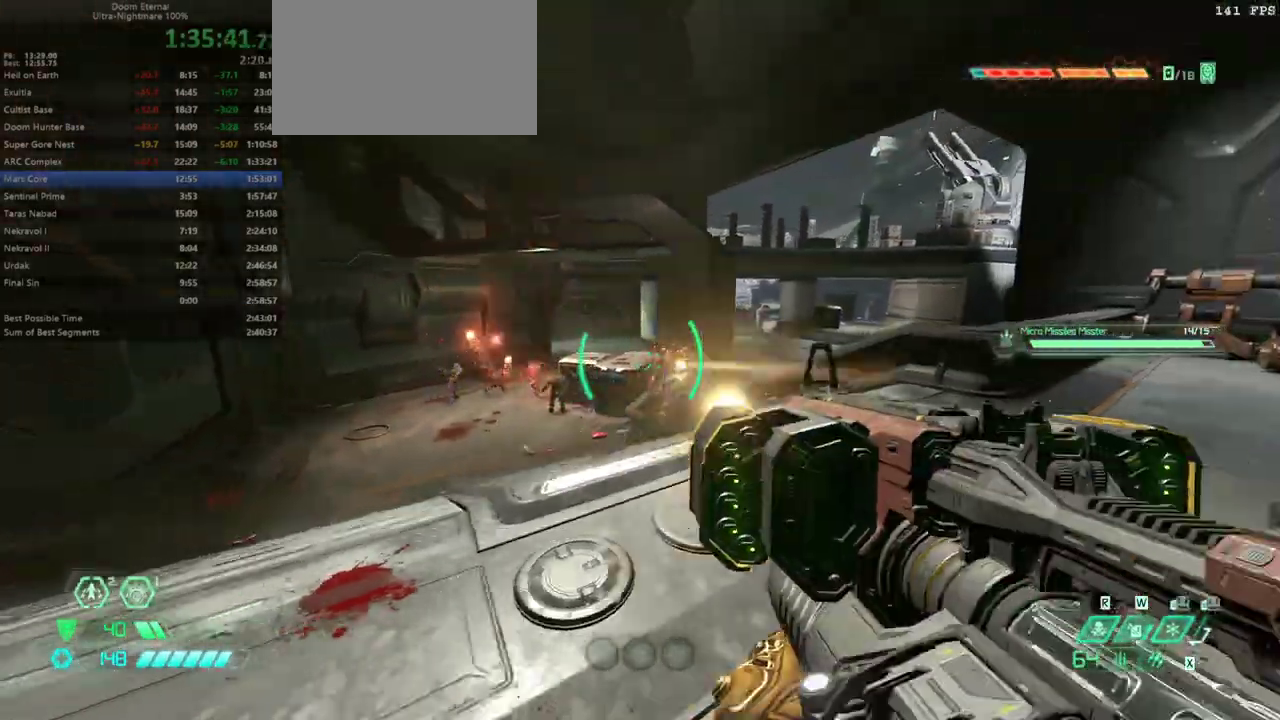
{"keys": ["fw"], "events": [[333, "l", "up"], [467, "fw", "down"]]}
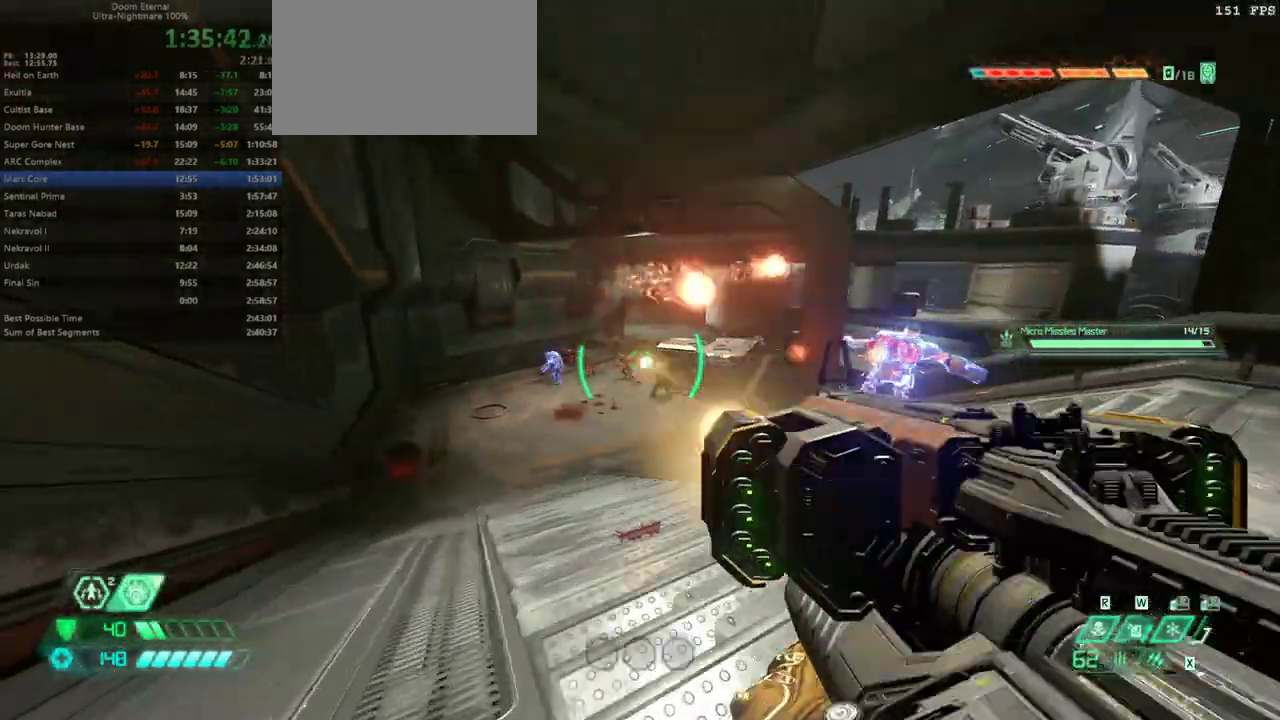
{"keys": [], "events": [[167, "fw", "up"]]}